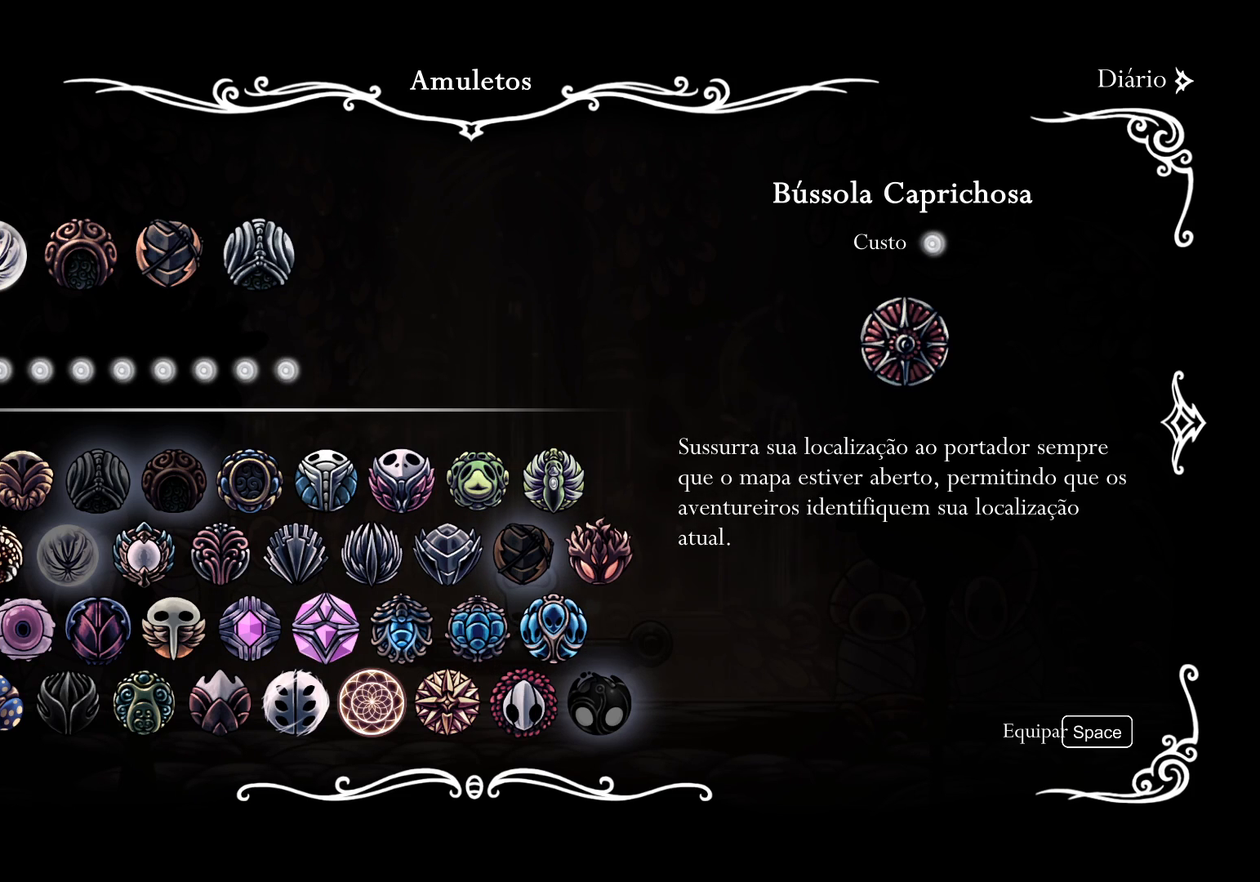
Gameplay with keyboard and mouse; each line is a JSON object with the keys and mouse buttons held at the frame after it. "events" lists presses ("down") and releases ("up") of "1", "2", "3", "4", "5", "a", "alt", "c", "ctrl", "d", "e", "f", "q", "r", "s", "shift", "space", "tab", "v", "w", "x", "z", "mouse_left", "mouse_middle", "mouse_right", "mouse_wheel_up" and "mouse_wheel_down" between this image and that frame as [ms after this image, input, new state], when the widget could be followed in between. "mouse_left", "mouse_middle", "mouse_right", "mouse_wheel_up", "mouse_wheel_down" = the "left", "middle", "right", "wheel_up", "wheel_down" buttons of the "mouse" list. No other keys are recorded. Mouse movement is not recorded.
{"keys": [], "mouse": [], "events": []}
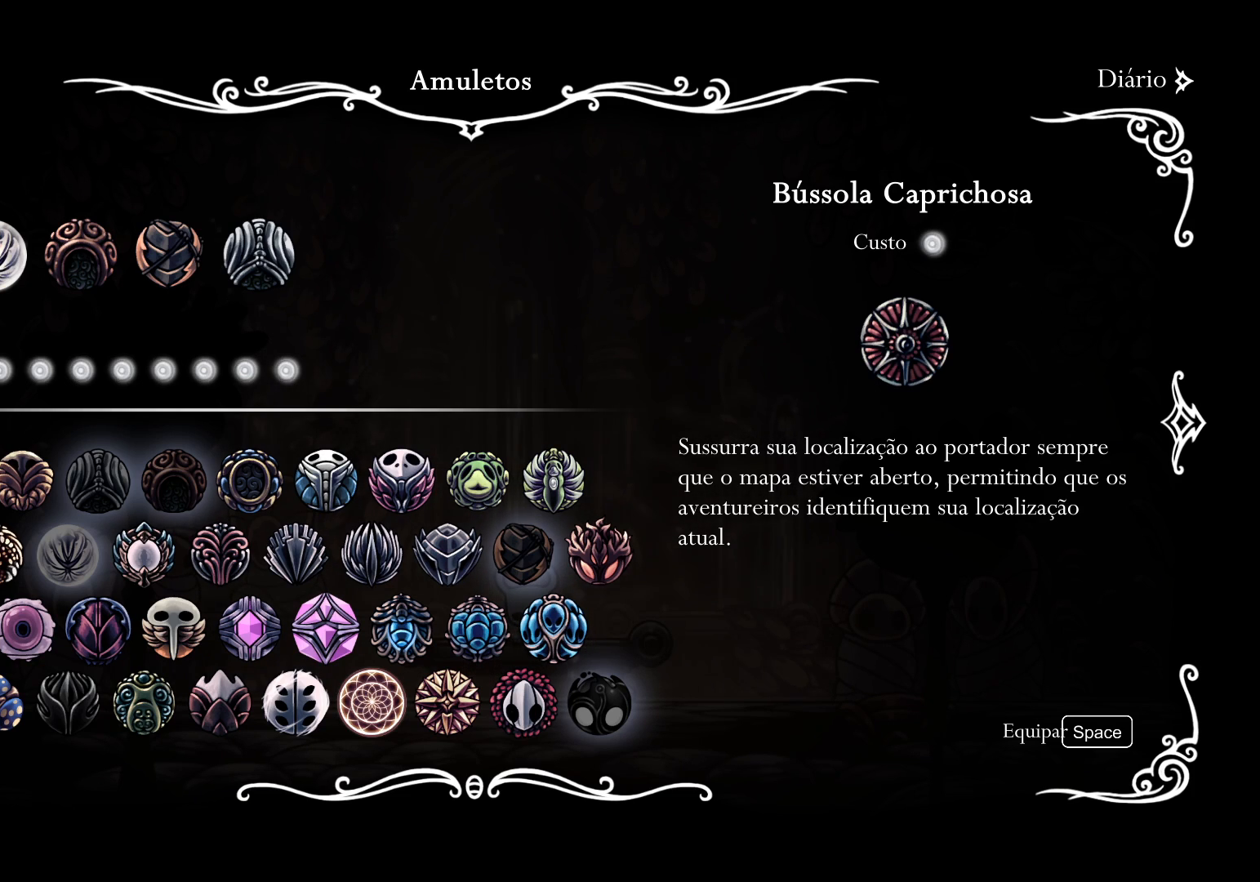
{"keys": [], "mouse": [], "events": [[383, "mouse_left", "down"], [433, "mouse_left", "up"]]}
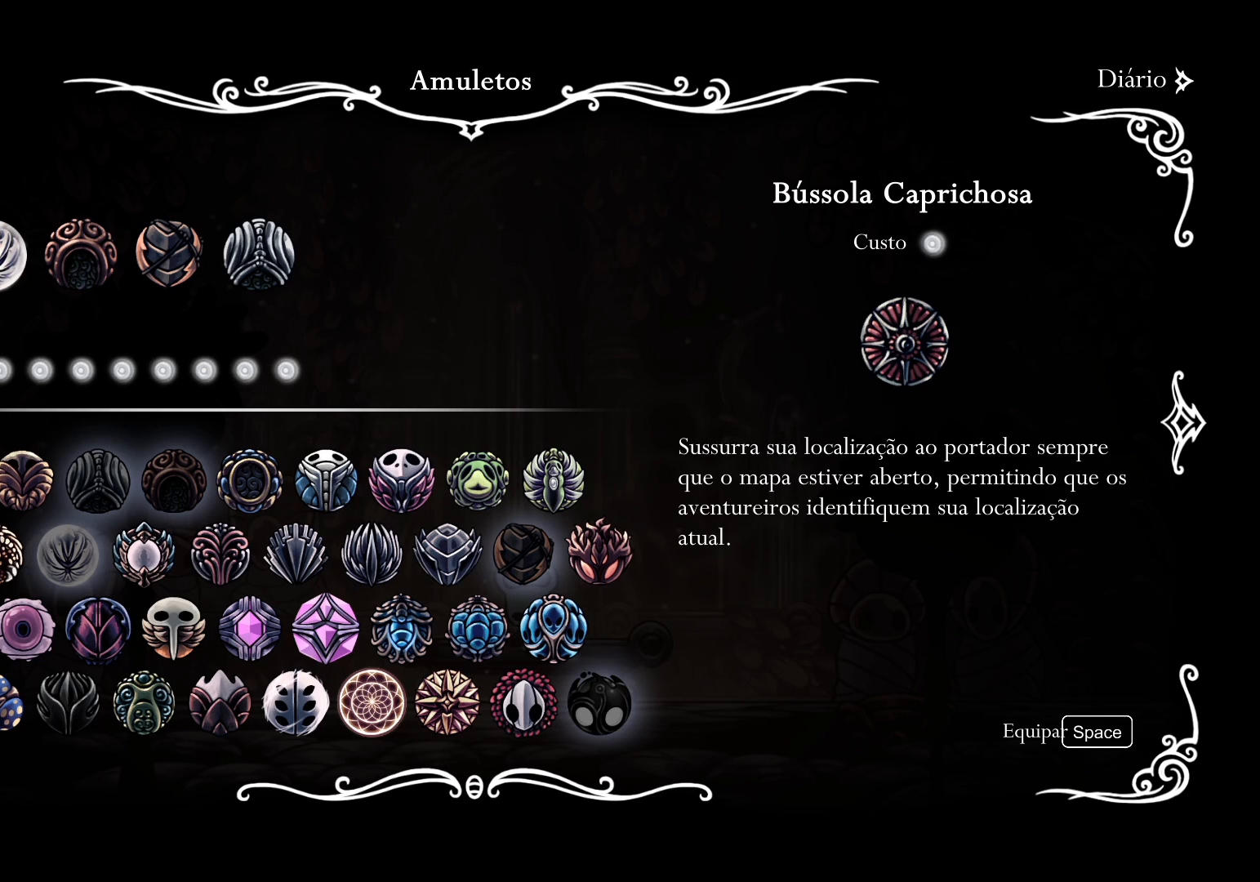
{"keys": [], "mouse": [], "events": []}
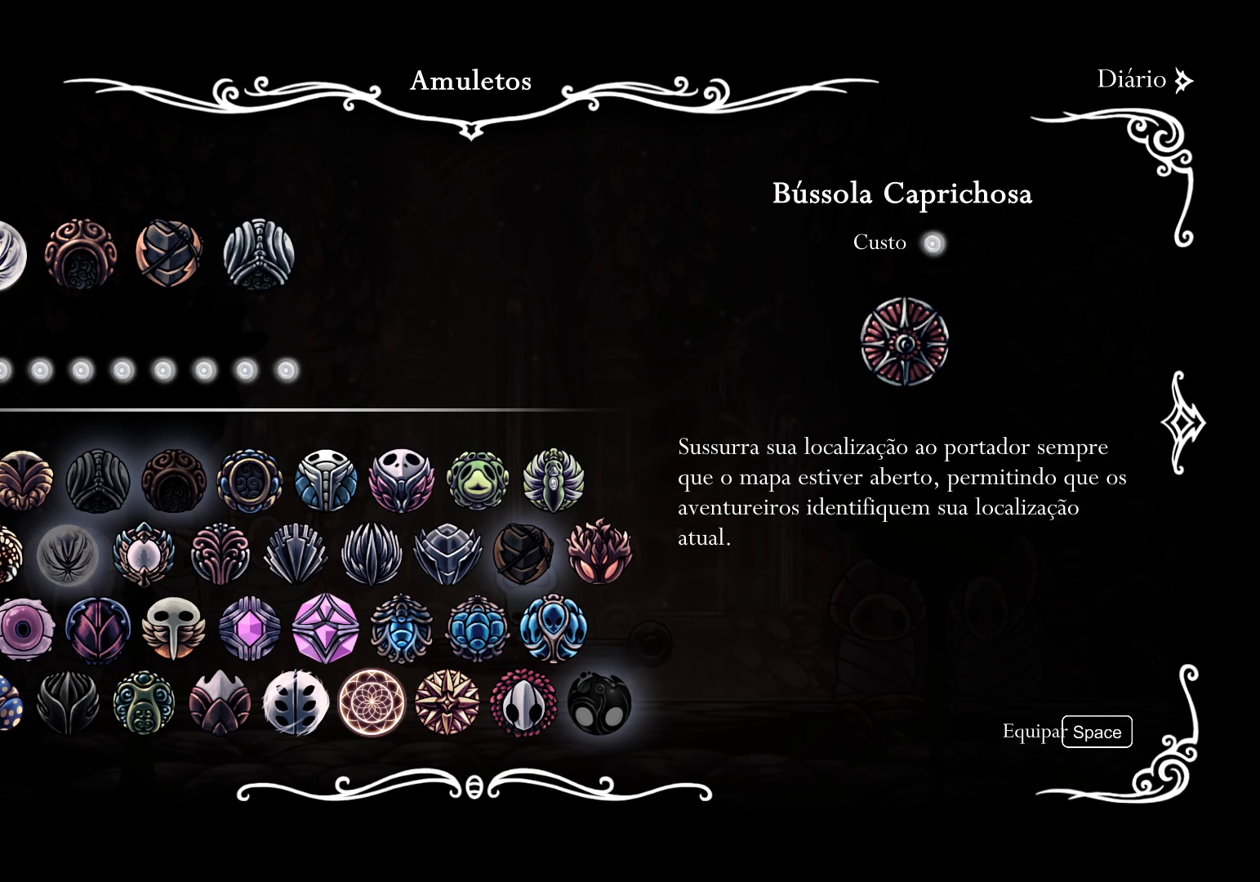
{"keys": [], "mouse": [], "events": []}
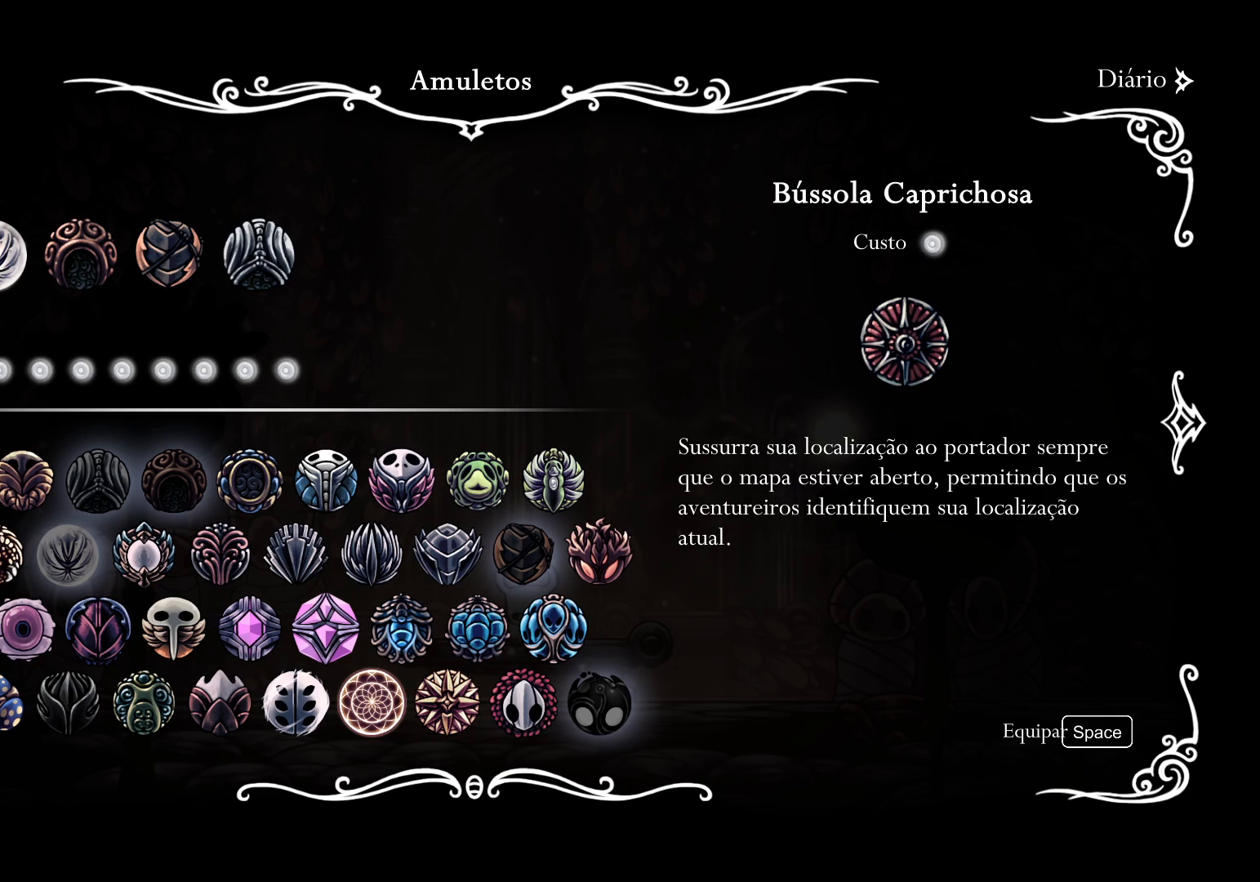
{"keys": [], "mouse": [], "events": [[17, "mouse_left", "down"], [117, "mouse_left", "up"]]}
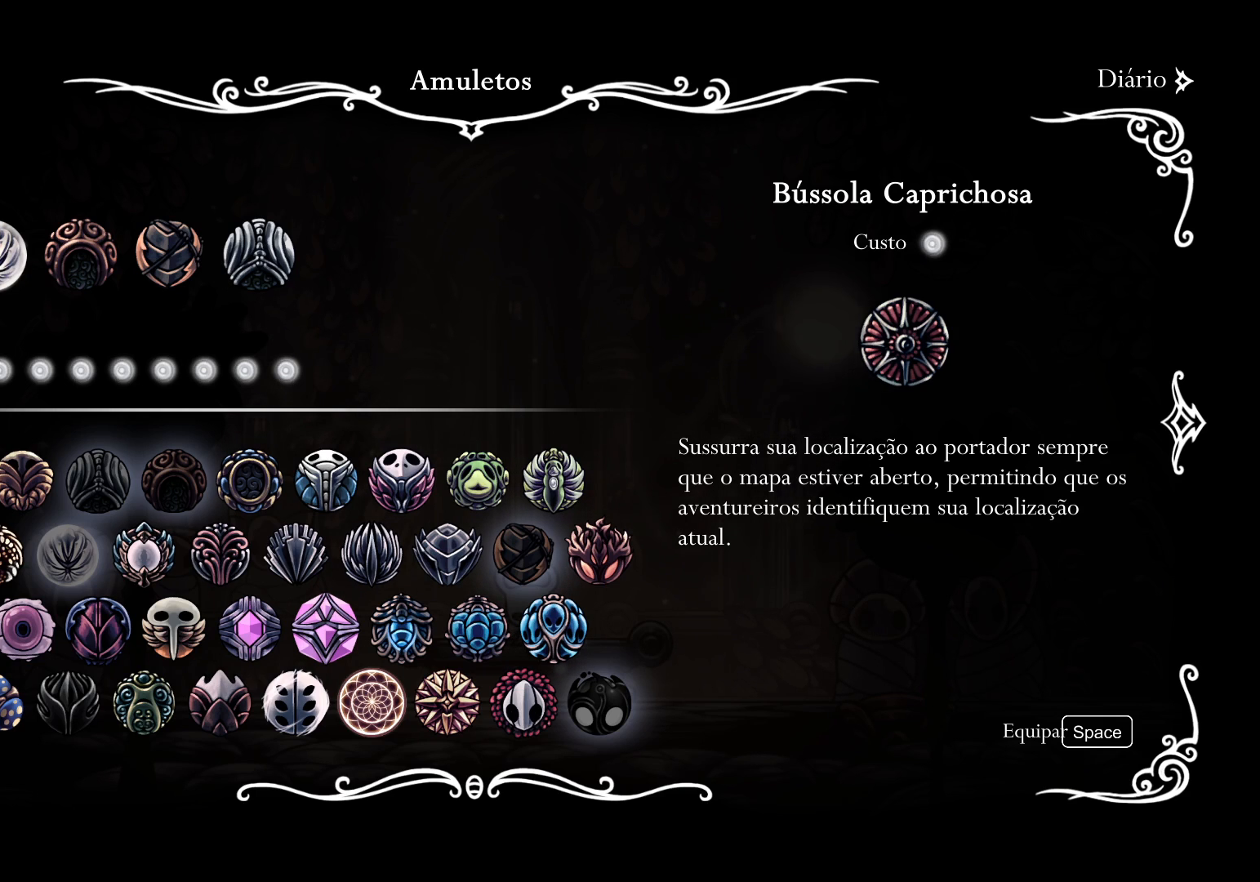
{"keys": [], "mouse": [], "events": []}
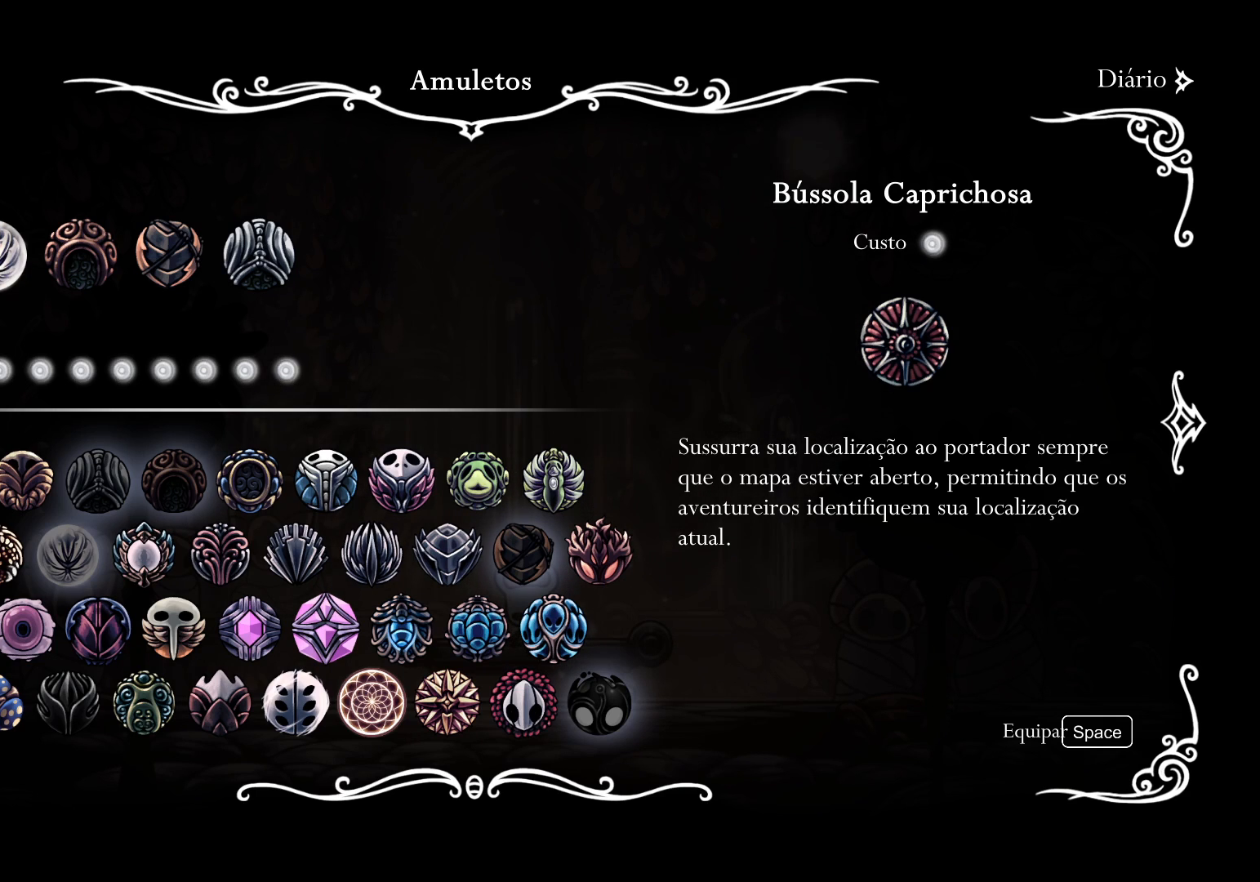
{"keys": [], "mouse": [], "events": []}
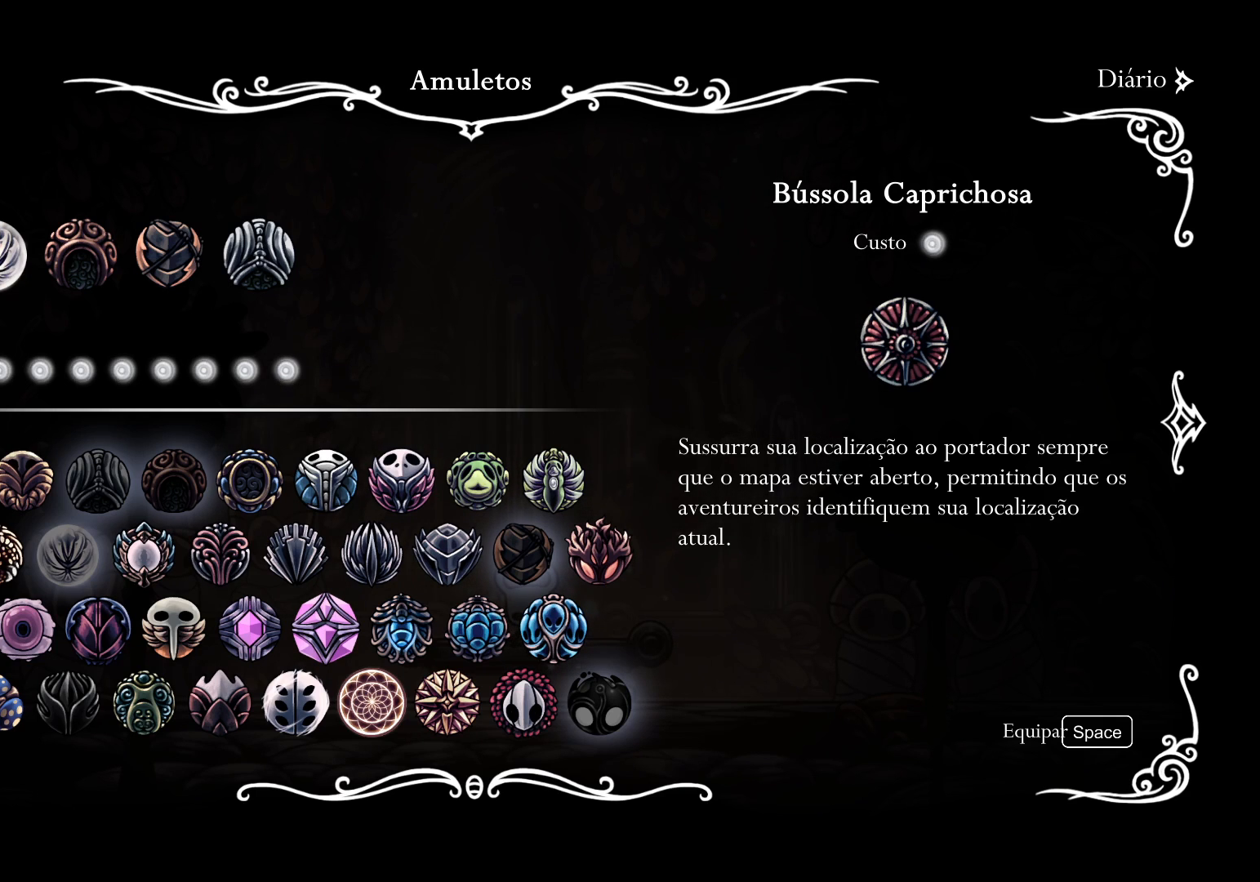
{"keys": [], "mouse": [], "events": [[383, "mouse_left", "down"], [483, "mouse_left", "up"]]}
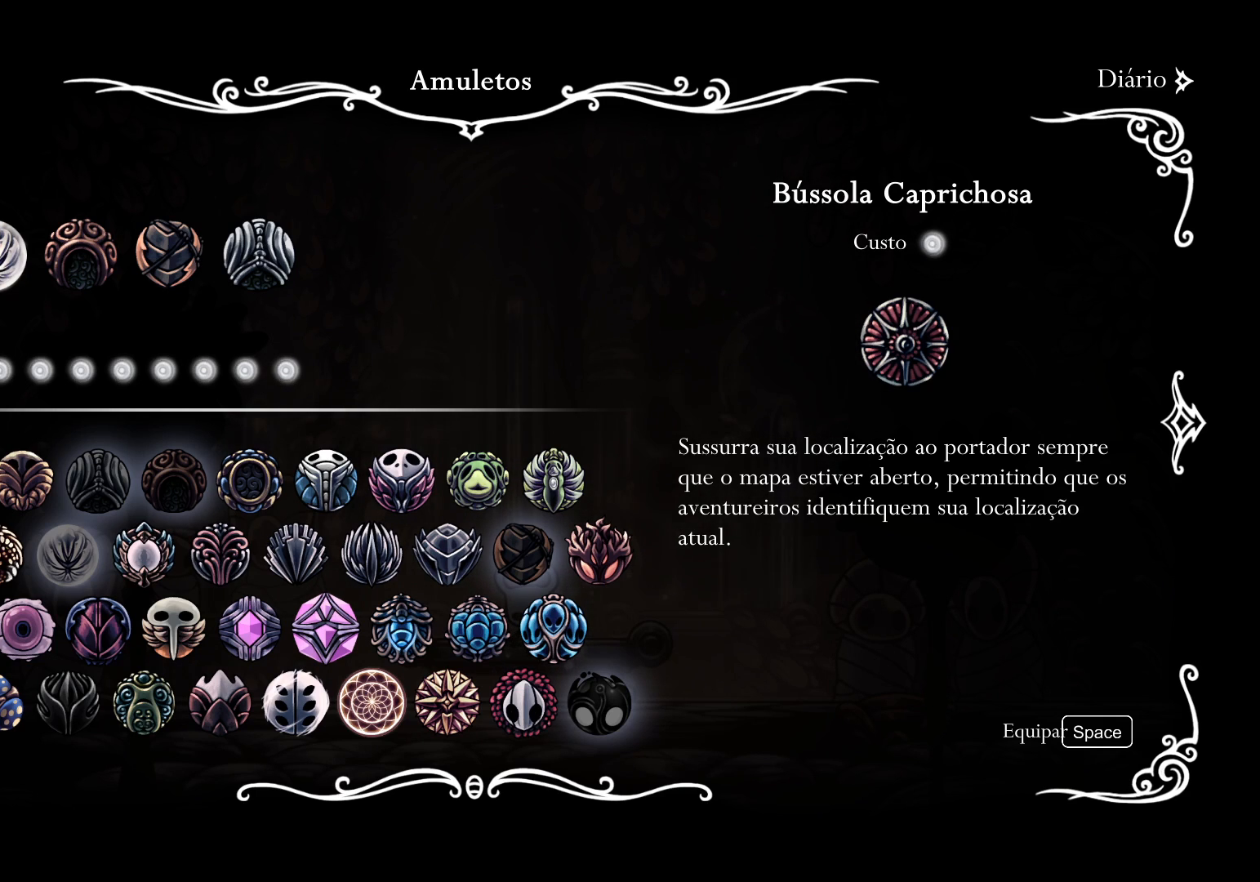
{"keys": [], "mouse": [], "events": []}
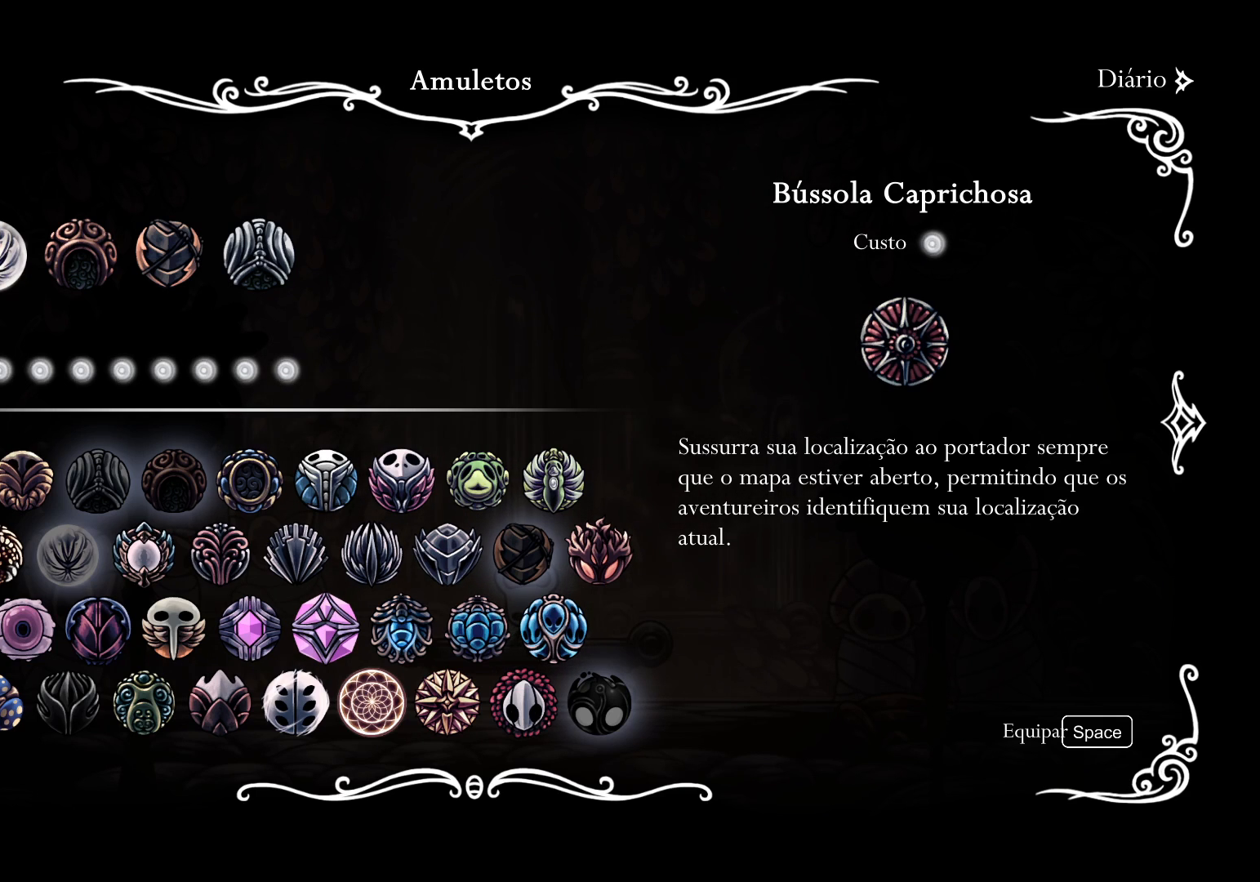
{"keys": [], "mouse": [], "events": [[383, "mouse_left", "down"], [483, "mouse_left", "up"]]}
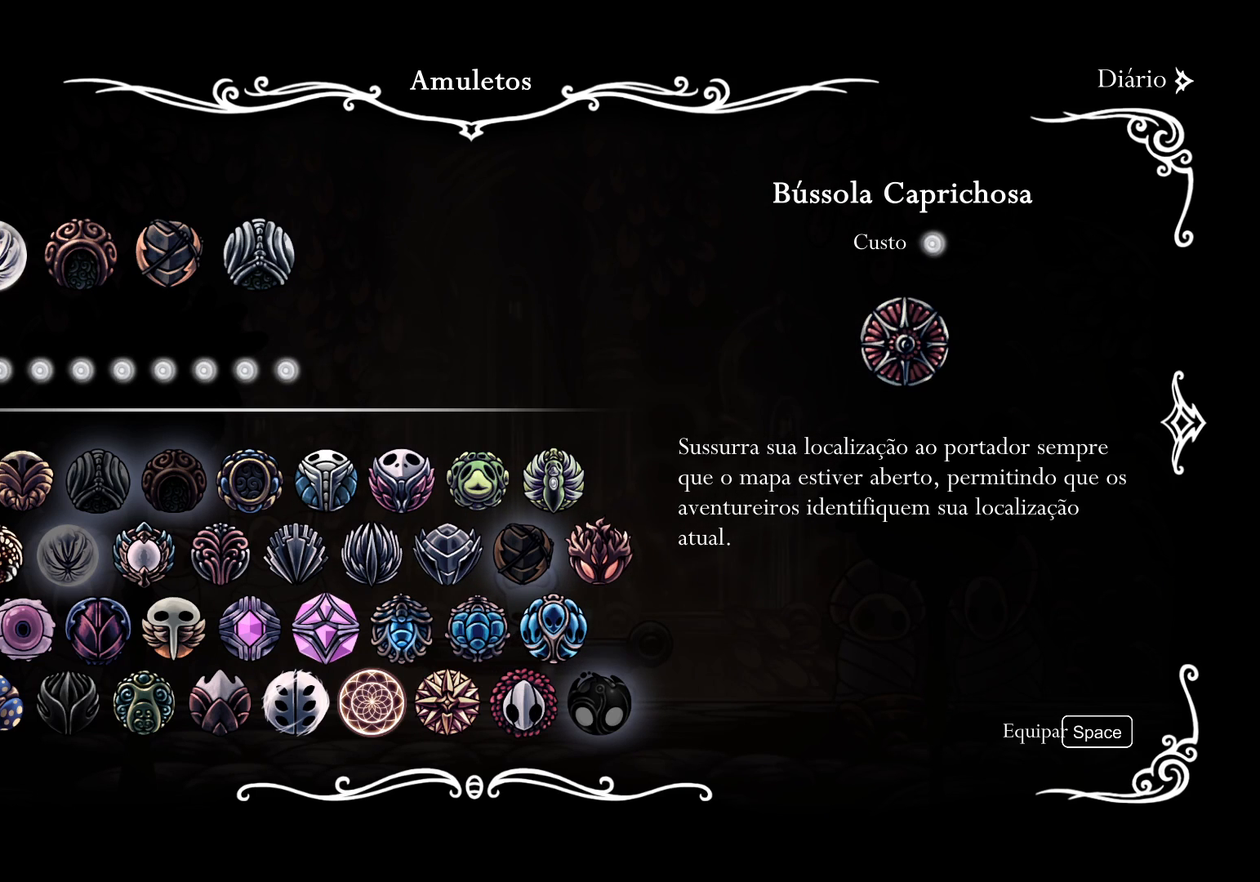
{"keys": [], "mouse": [], "events": []}
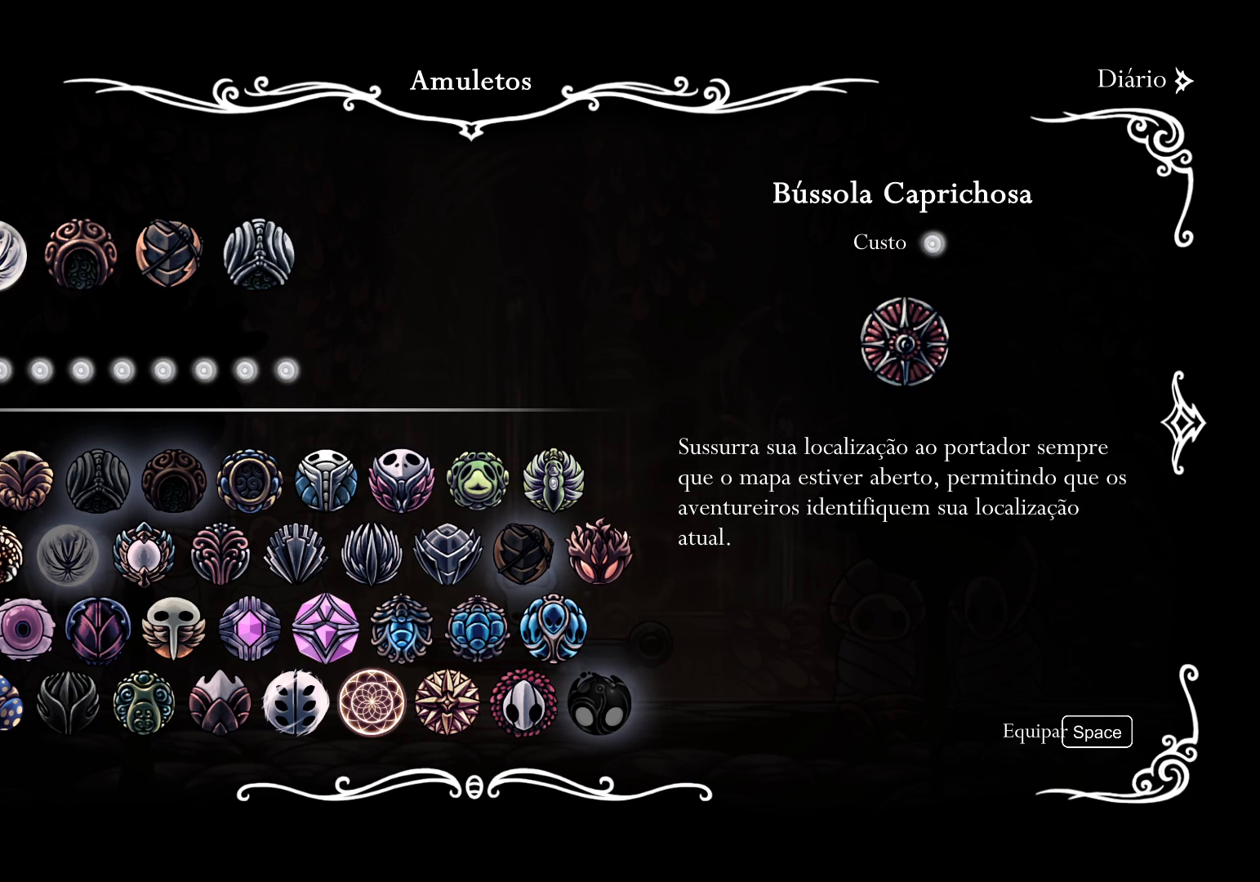
{"keys": [], "mouse": [], "events": []}
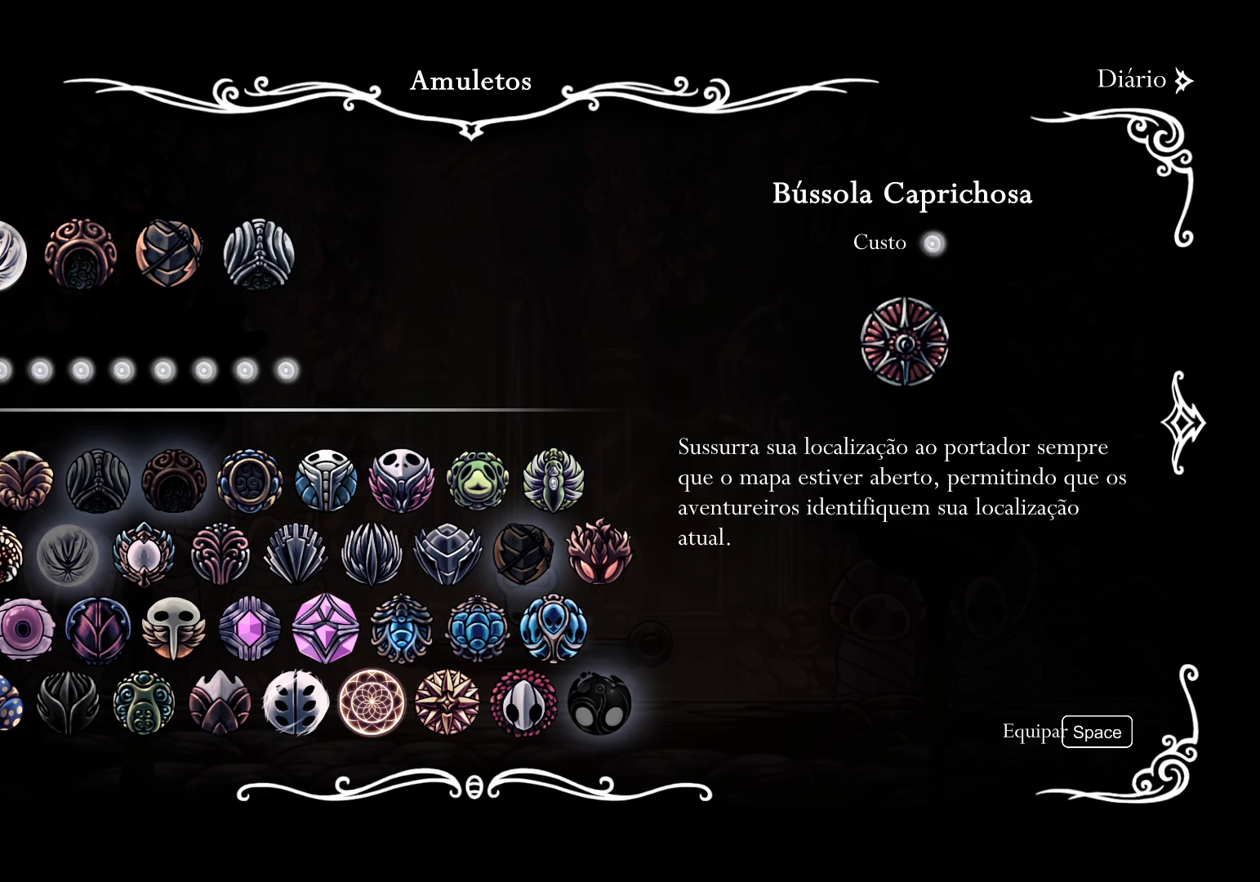
{"keys": [], "mouse": ["left"], "events": [[450, "mouse_left", "down"]]}
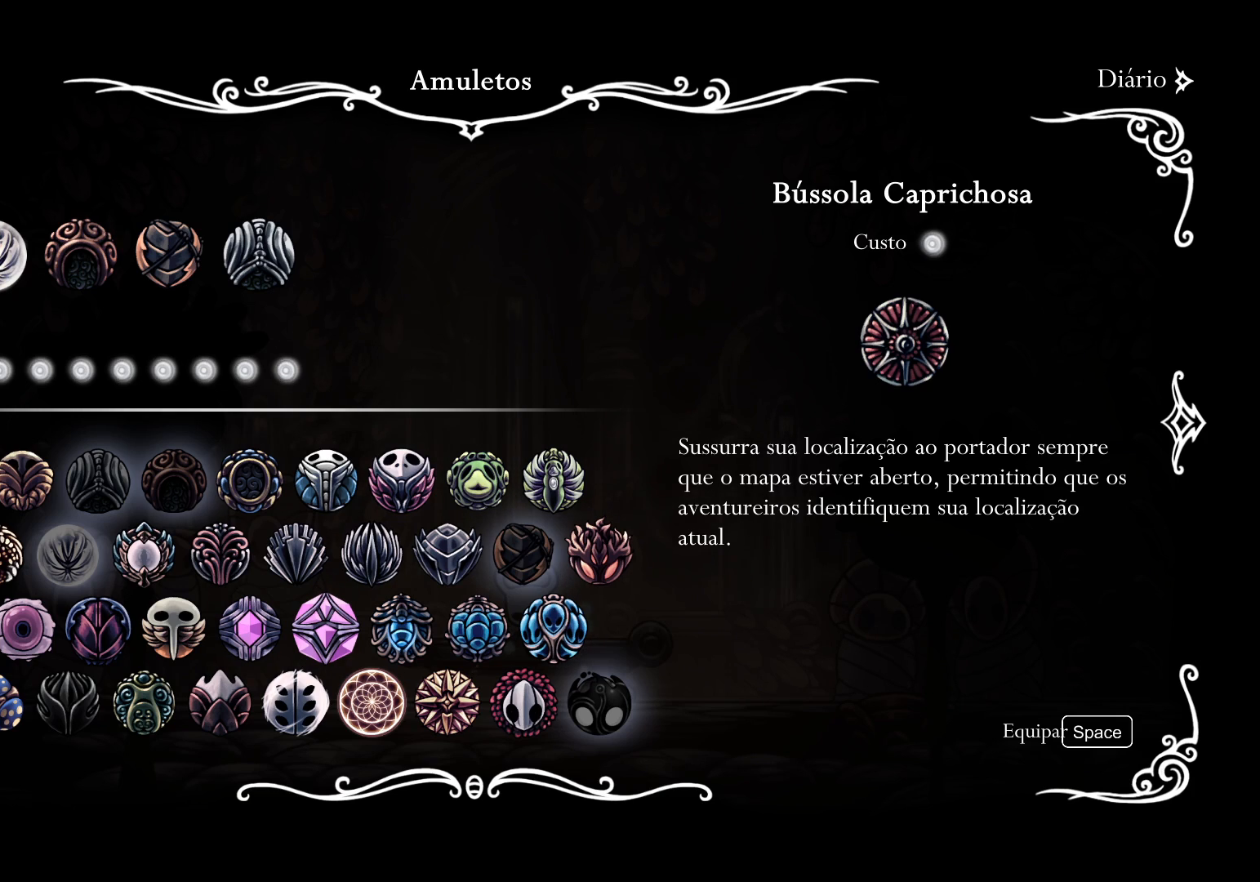
{"keys": [], "mouse": [], "events": [[33, "mouse_left", "up"]]}
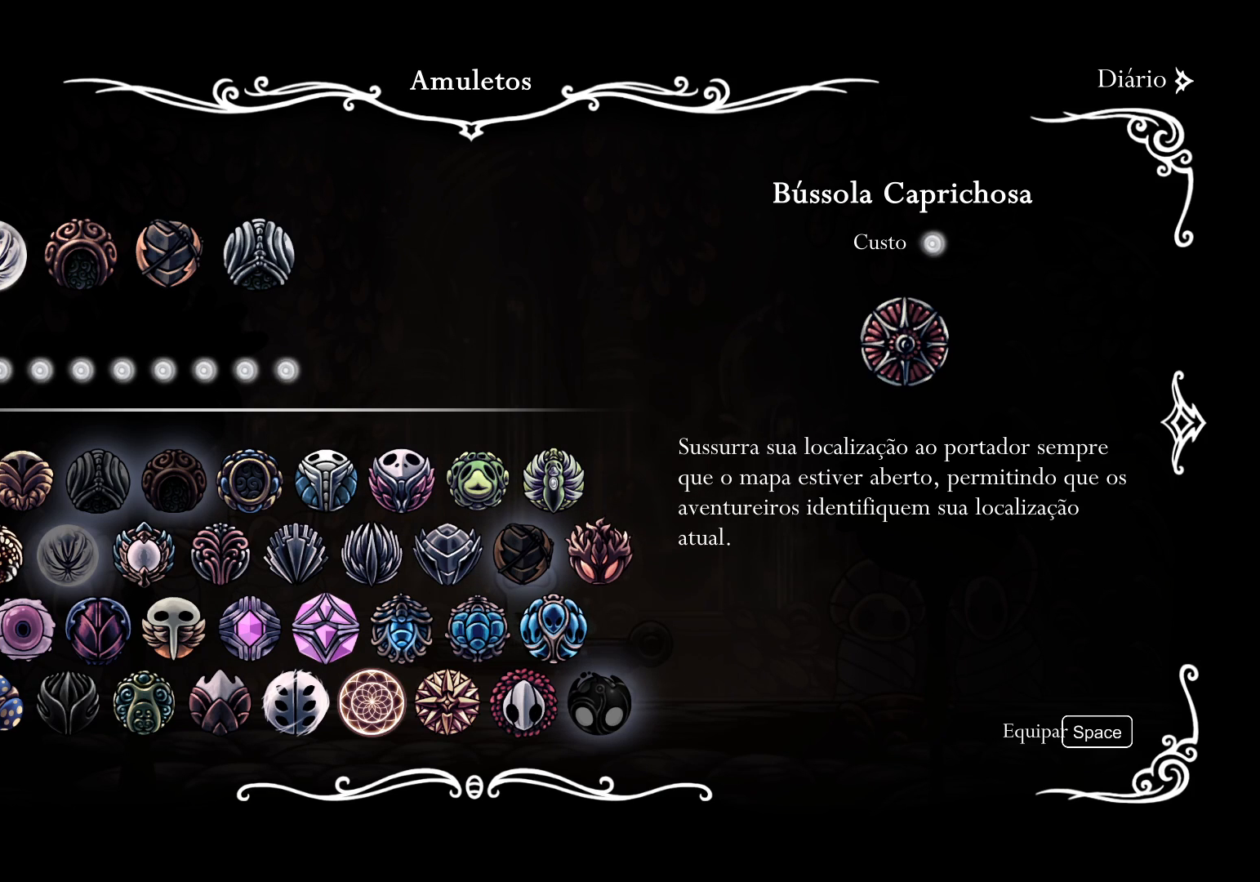
{"keys": [], "mouse": [], "events": [[67, "mouse_left", "down"], [150, "mouse_left", "up"]]}
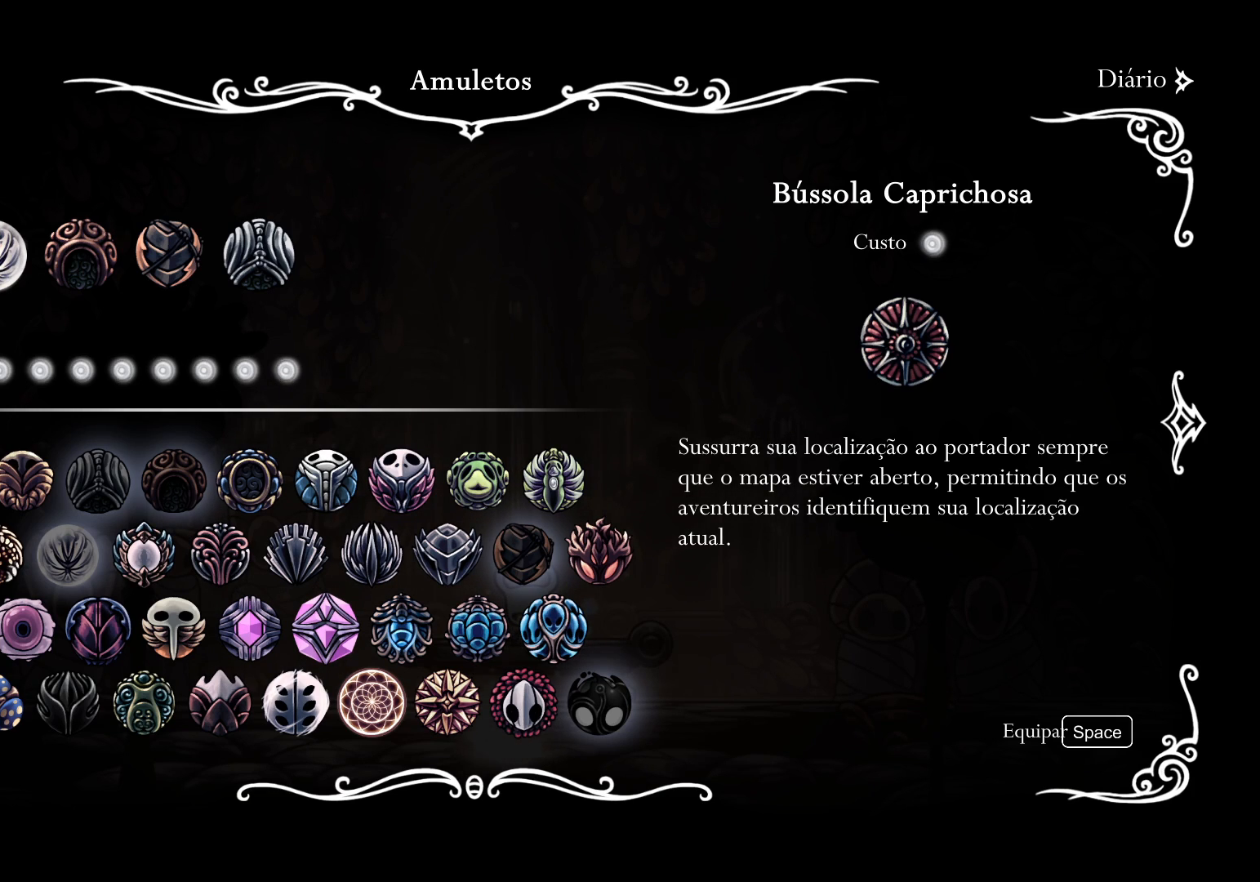
{"keys": [], "mouse": [], "events": []}
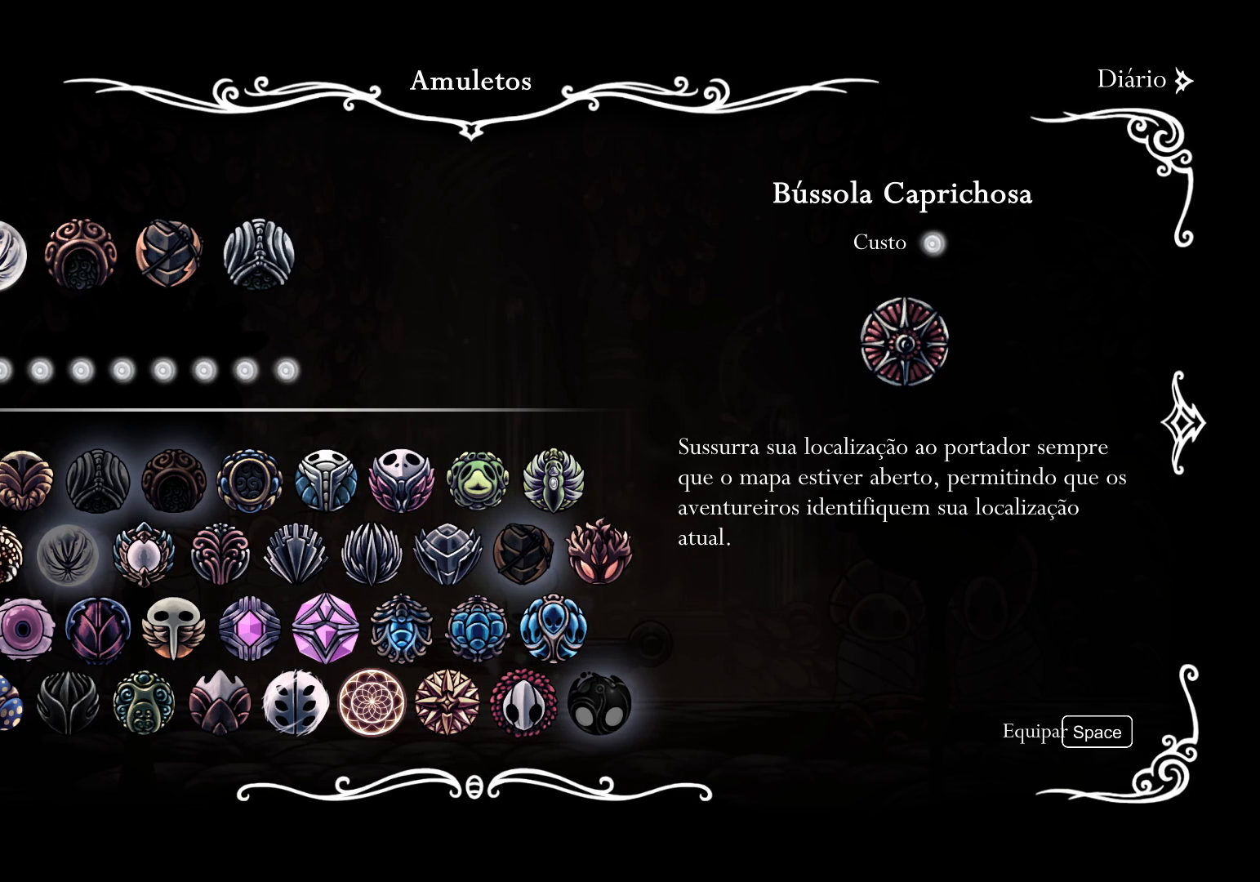
{"keys": [], "mouse": [], "events": []}
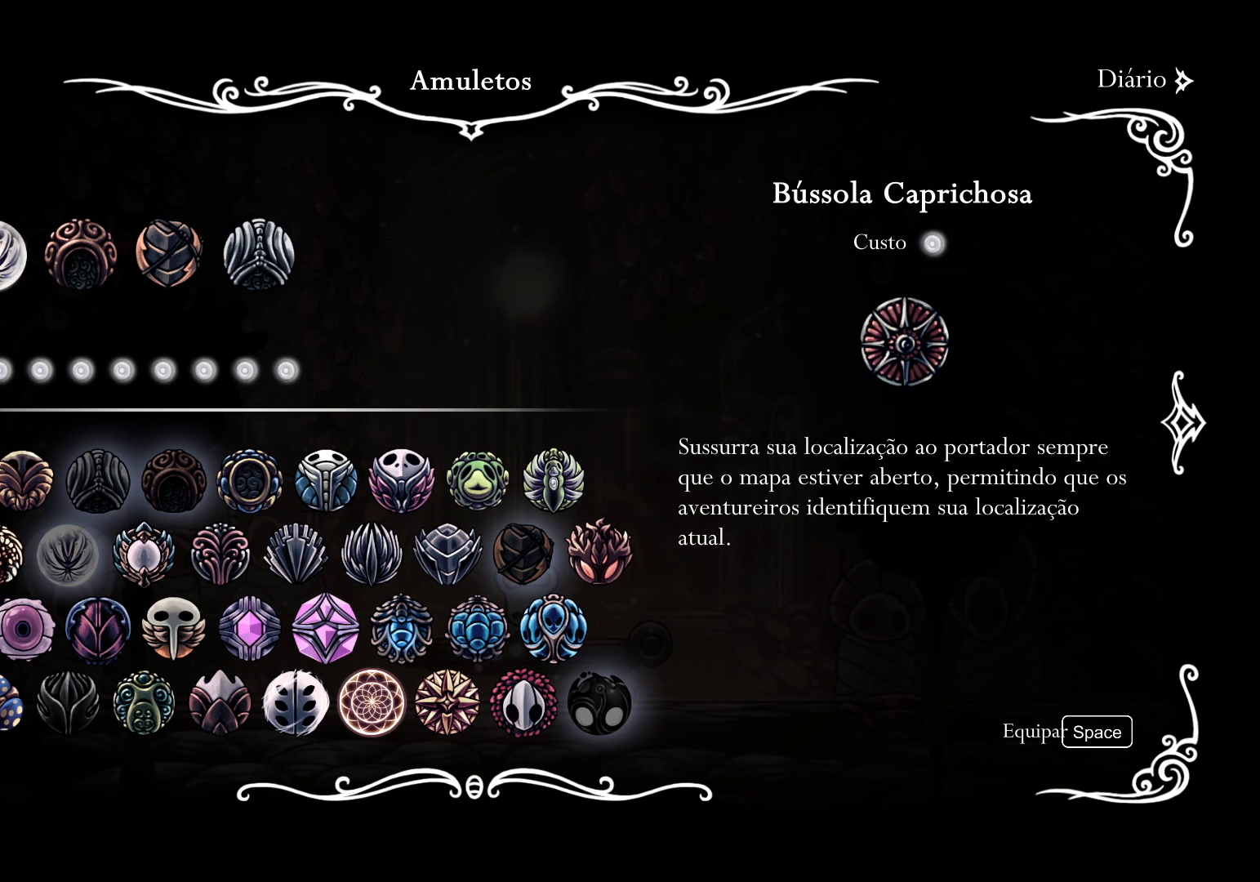
{"keys": [], "mouse": [], "events": [[33, "mouse_left", "down"], [117, "mouse_left", "up"]]}
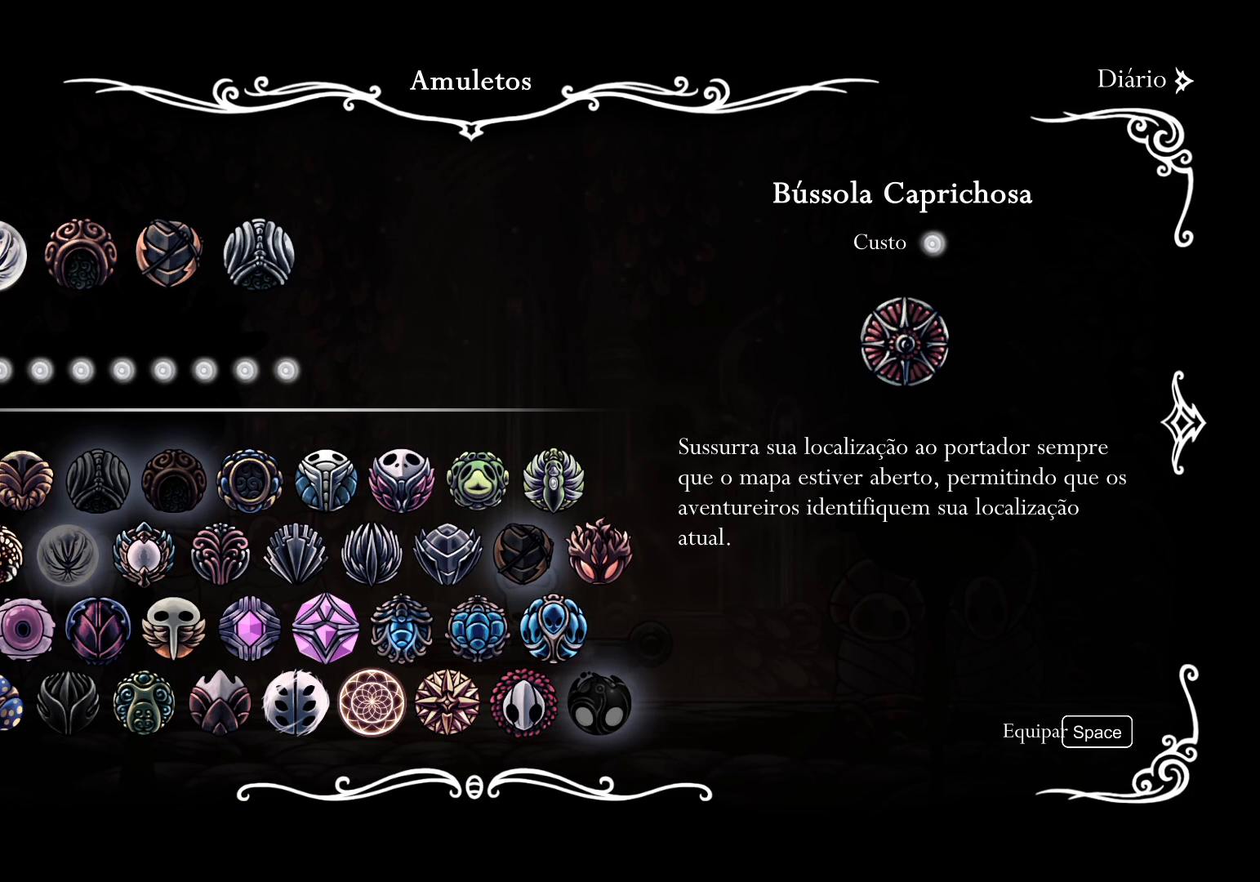
{"keys": [], "mouse": ["left"], "events": [[467, "mouse_left", "down"]]}
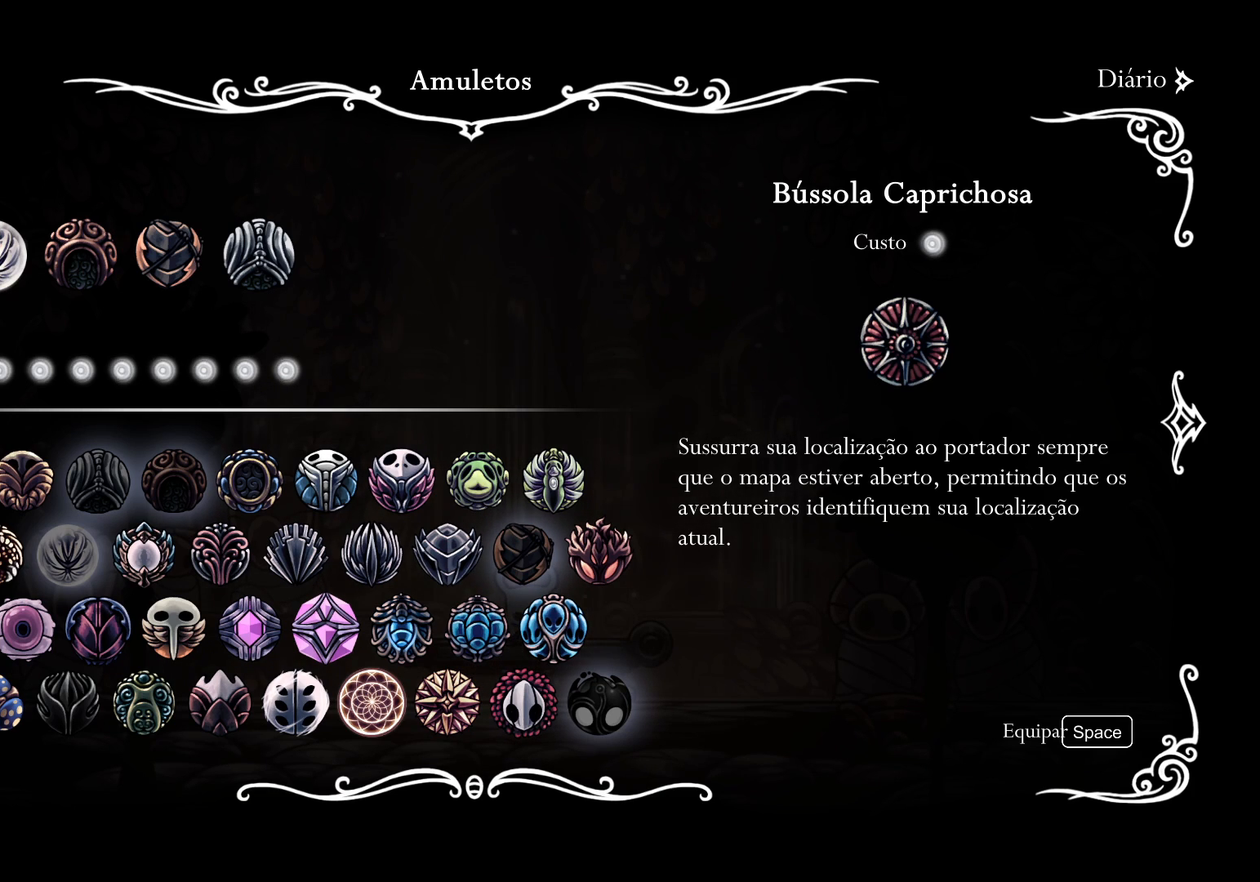
{"keys": [], "mouse": [], "events": [[350, "mouse_left", "up"]]}
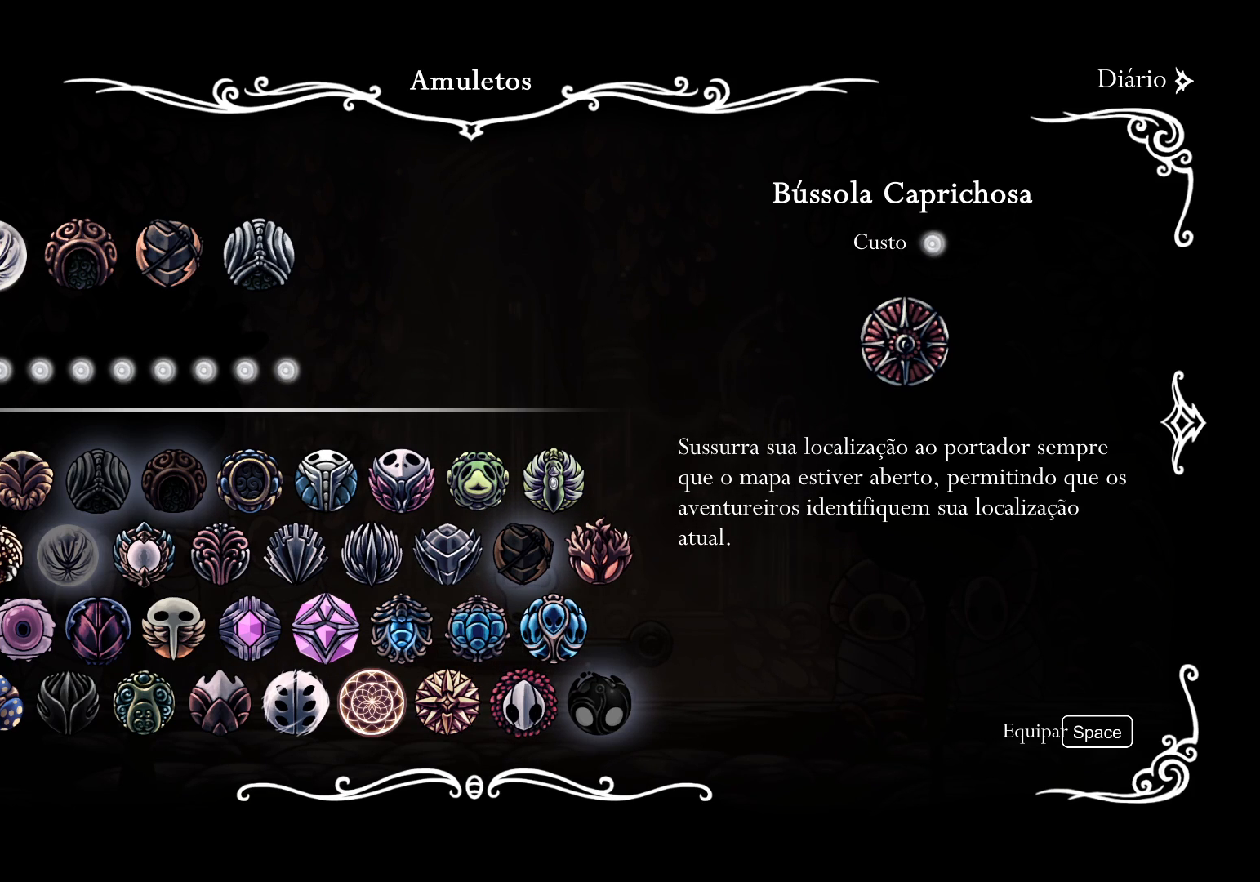
{"keys": [], "mouse": [], "events": []}
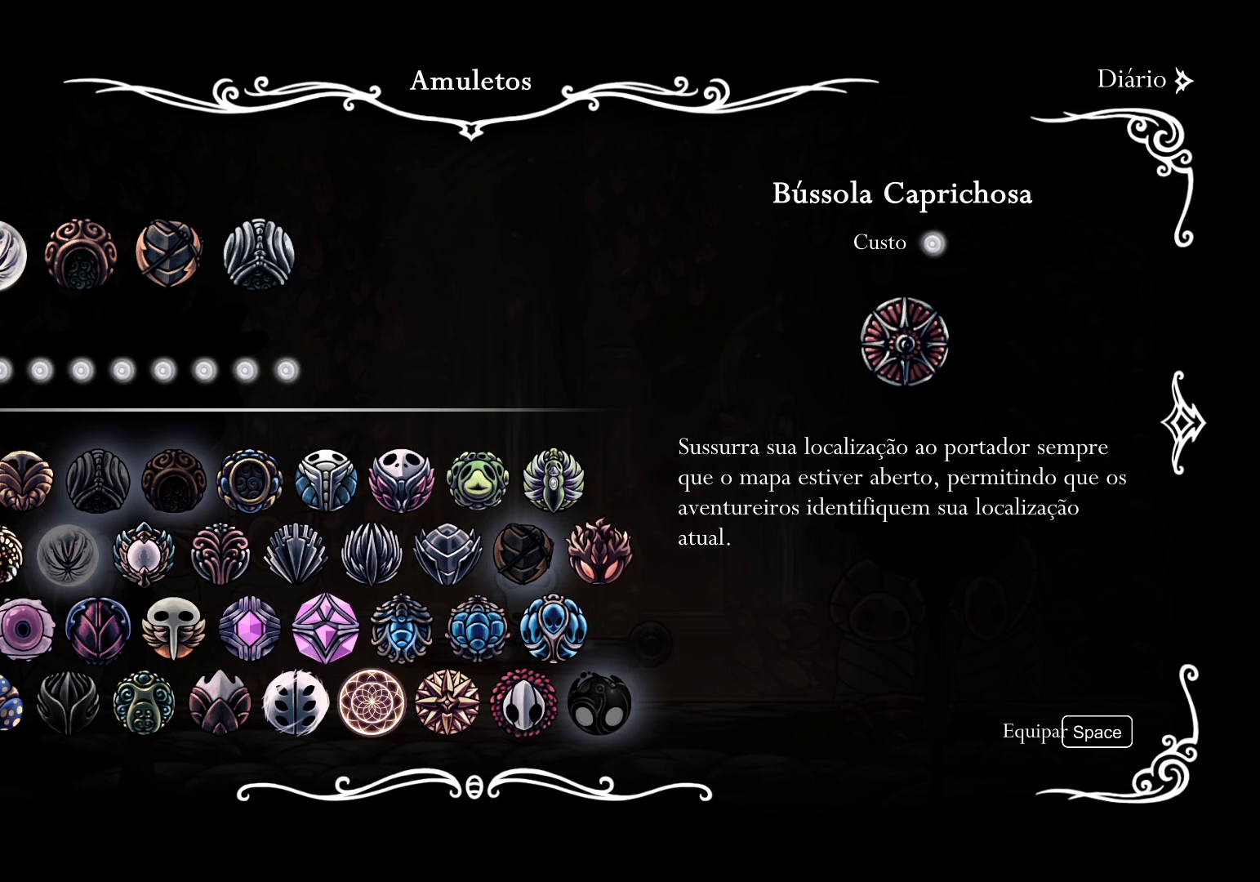
{"keys": [], "mouse": [], "events": []}
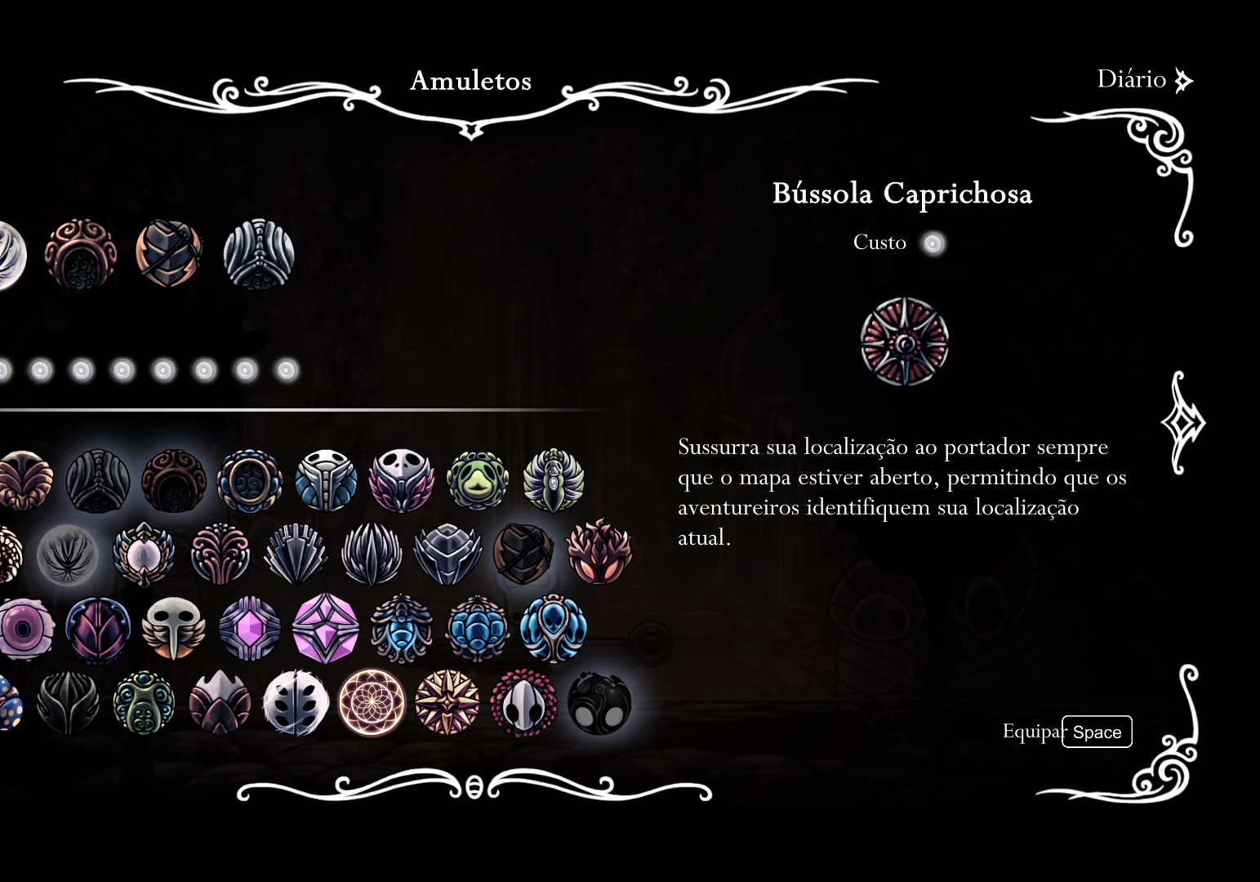
{"keys": [], "mouse": [], "events": [[217, "mouse_left", "down"], [317, "mouse_left", "up"]]}
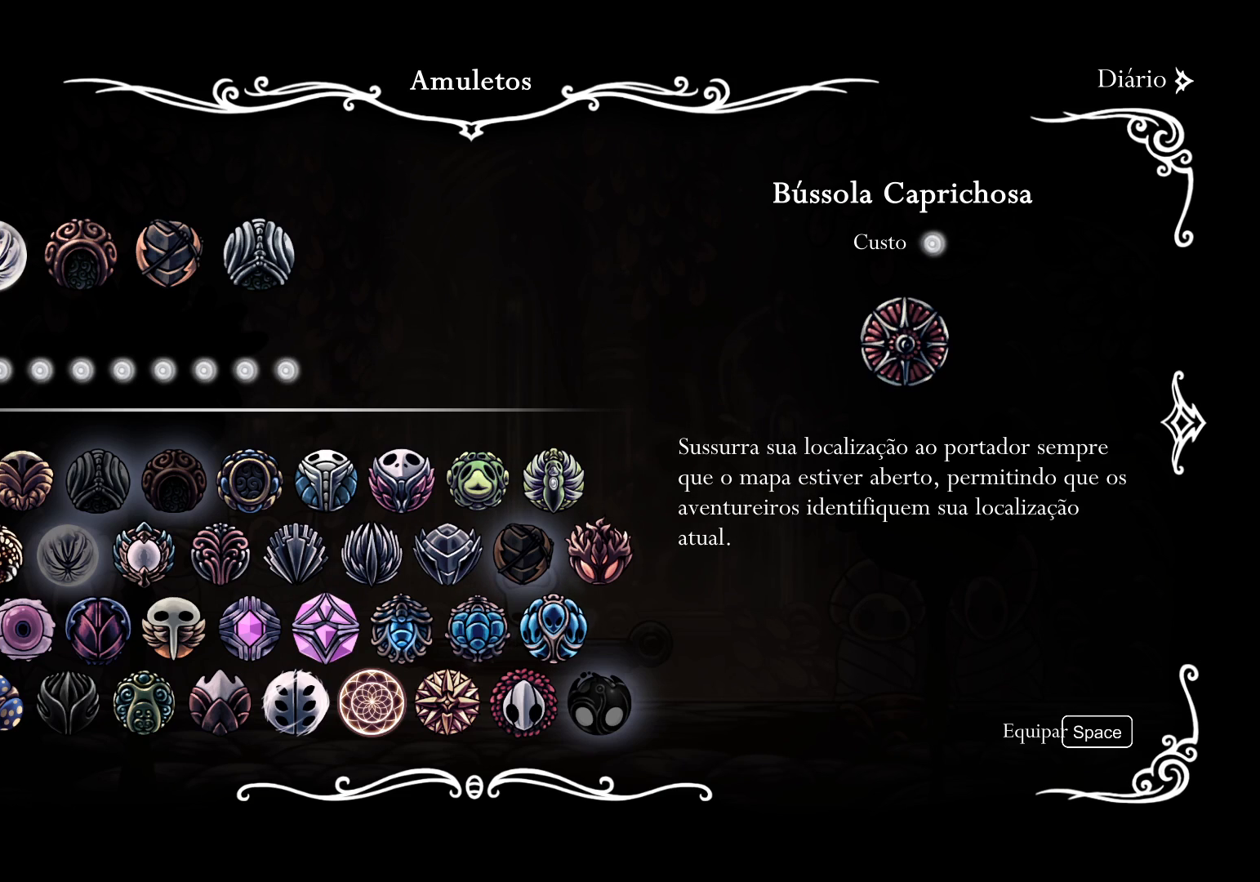
{"keys": [], "mouse": [], "events": []}
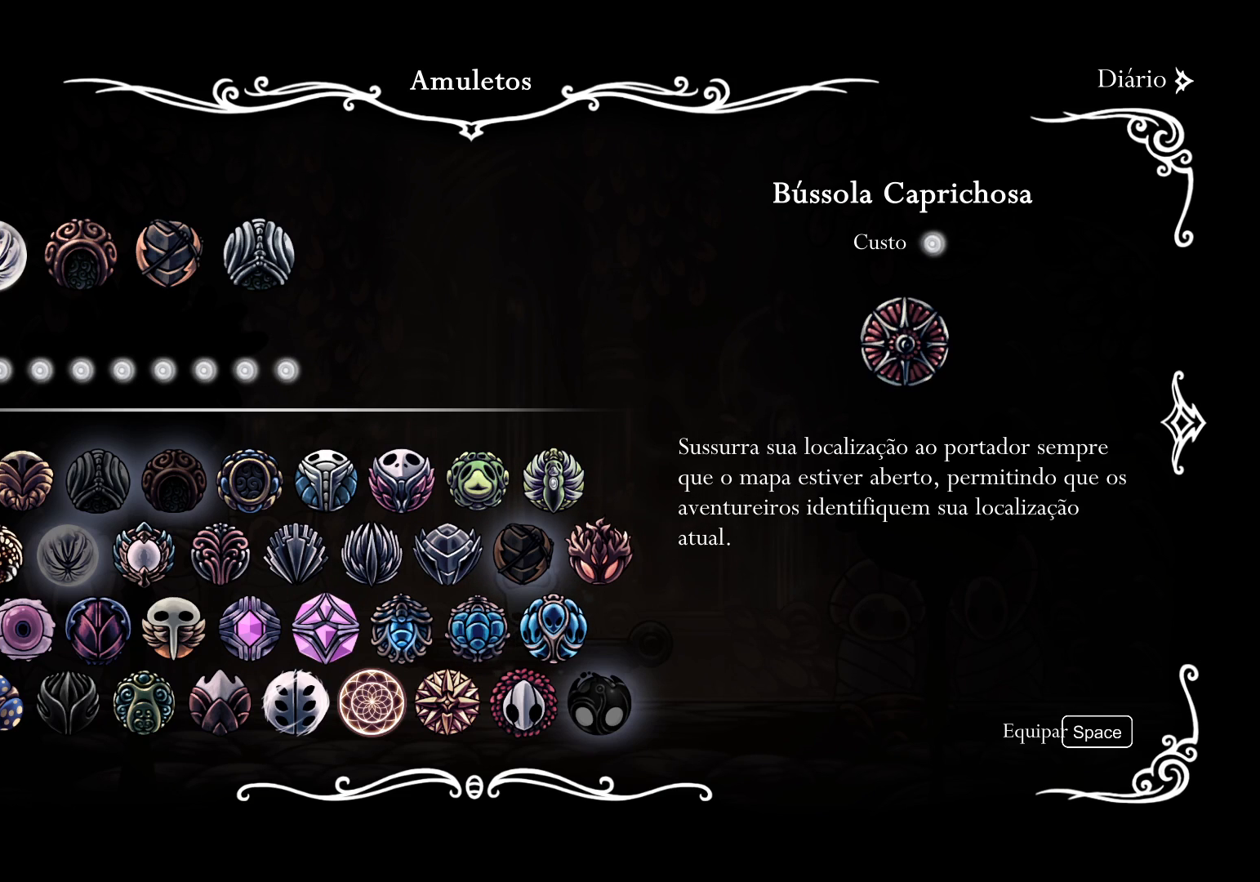
{"keys": [], "mouse": ["left"], "events": [[167, "mouse_left", "down"]]}
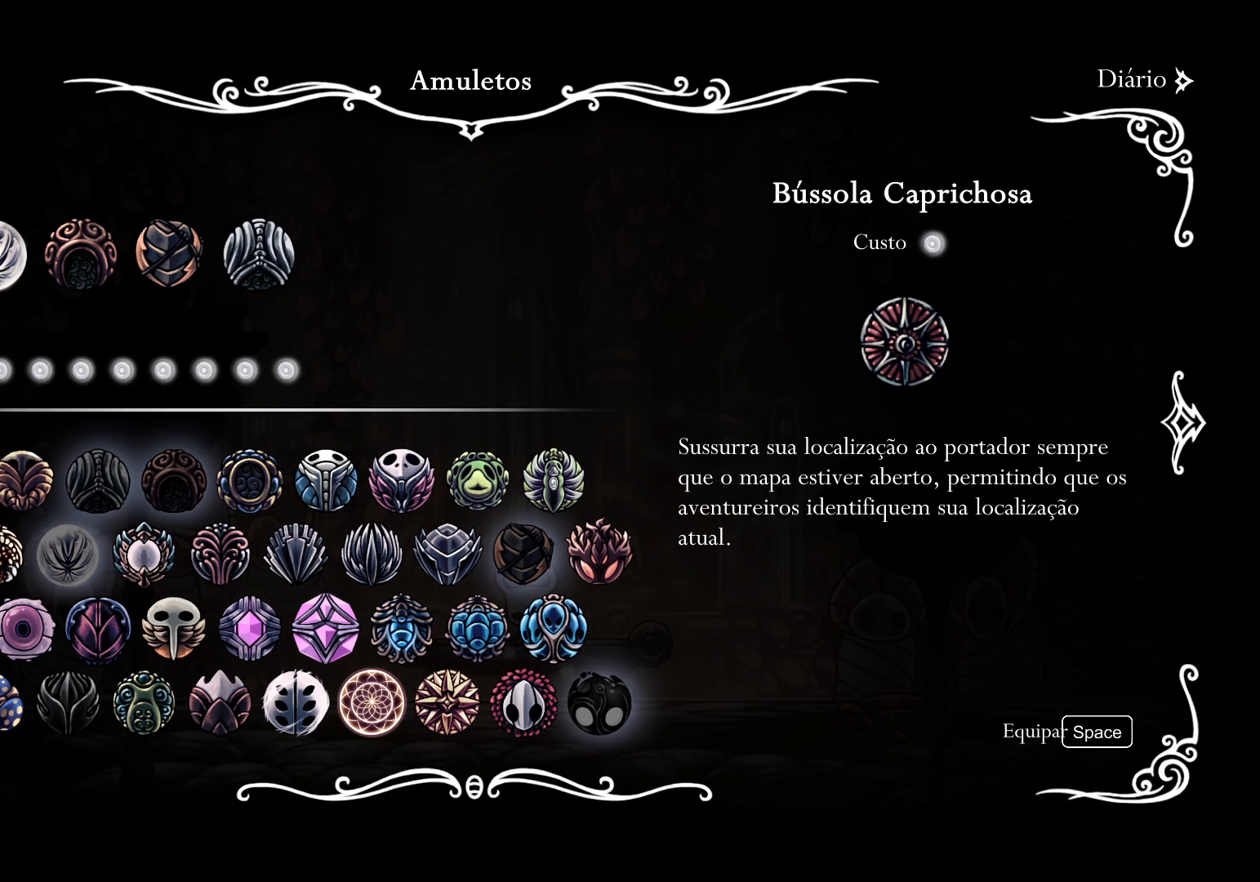
{"keys": [], "mouse": [], "events": [[217, "mouse_left", "up"]]}